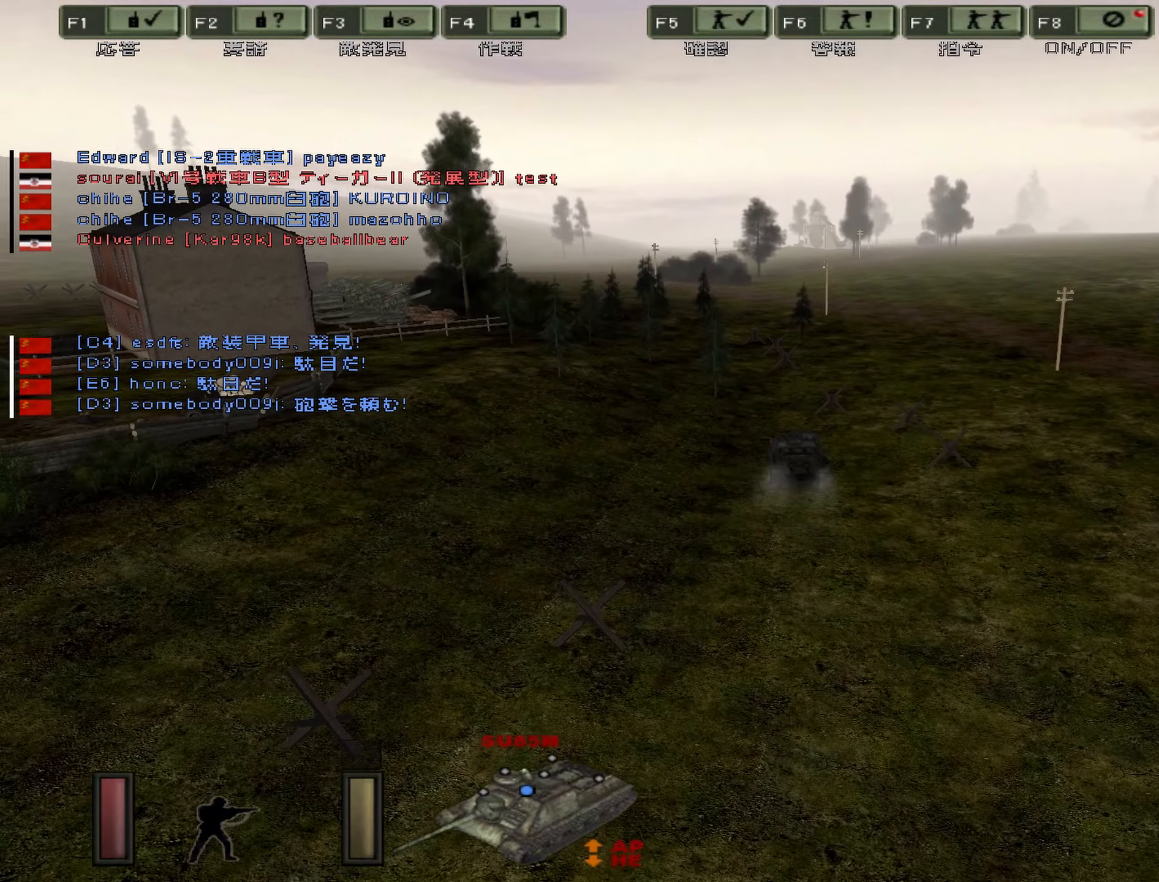
Gameplay with keyboard; each line is a JSON object with the keys held at the frame after it. "events" lists presses ("down") and releases ("up") of ".", "/", "0", "1", "2", "3", "4", "5", "6", "7", "8", "9", "a", "alt", "b", "backslash", "backspace", "c", "caps_lock", "comma", "ctrl", "d", "down", "e", "equals", "escape", "f", "g", "h", "i", "j", "k", "l", "lbracket", "left", "m", "minus", "n", "o", "p", "q", "quote", "r", "rbracket", "return", "right", "s", "semicolon", "shift_l", "shift_r", "space", "super", "t", "tab", "u", "up", "v", "w", "x", "y" and "z" between this image and that frame as [ms after this image, input, new state], when the widget could be followed in between. No other keys are recorded. Mouse input is not recorded.
{"keys": ["w"], "events": []}
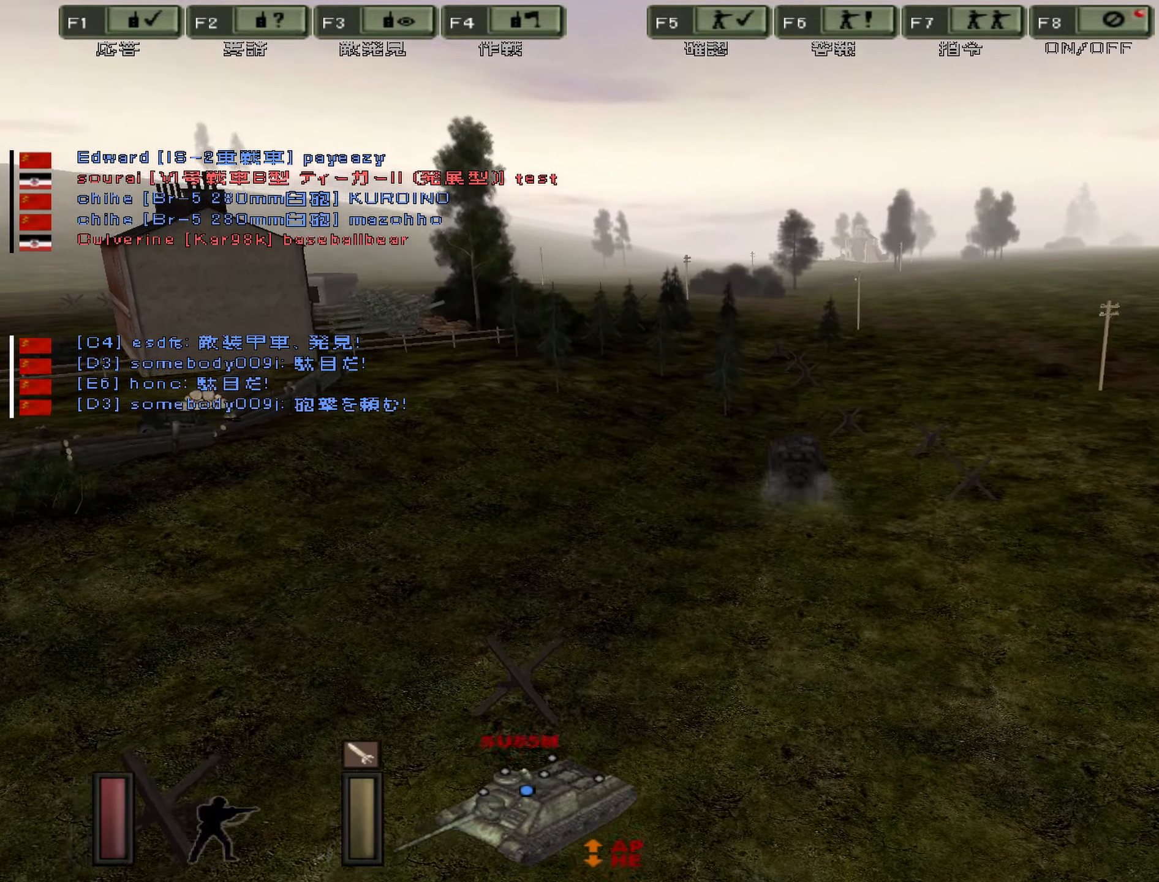
{"keys": ["d", "w"], "events": [[134, "d", "down"]]}
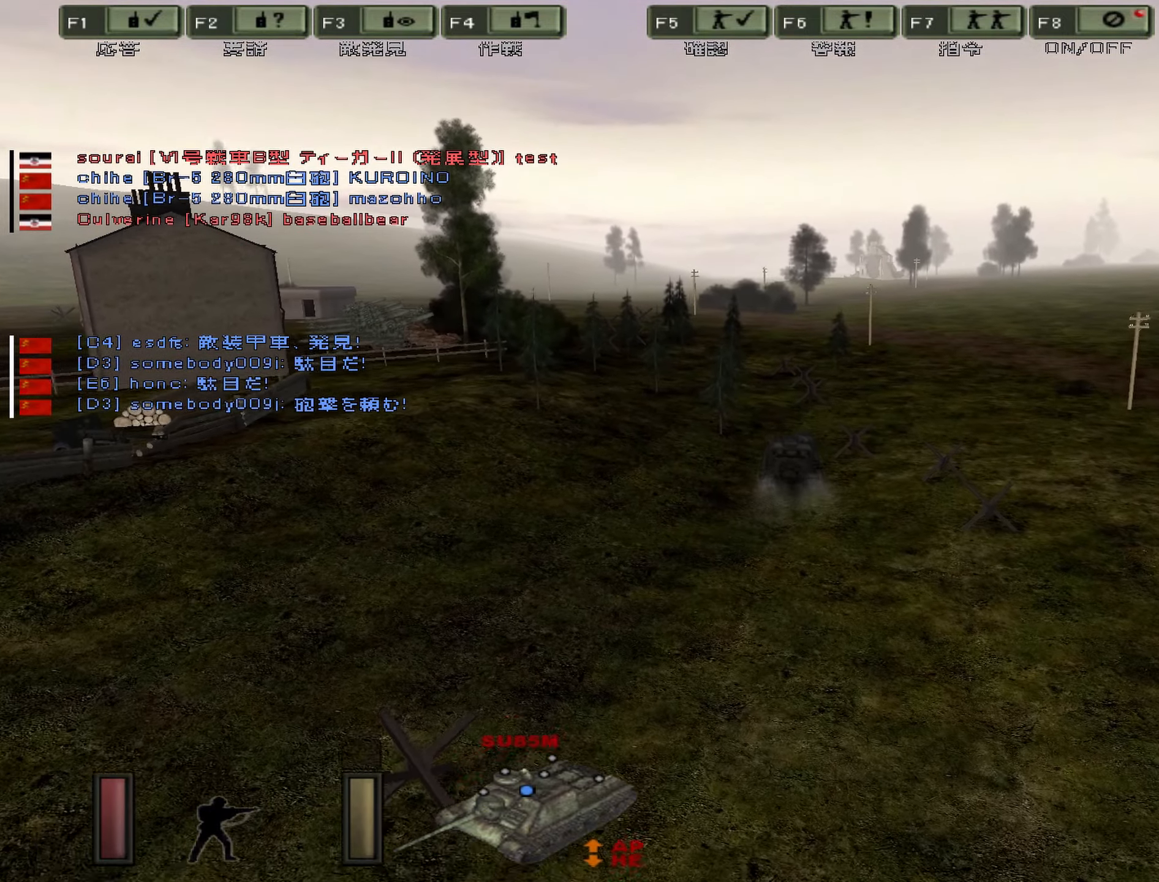
{"keys": ["w"], "events": [[133, "d", "up"]]}
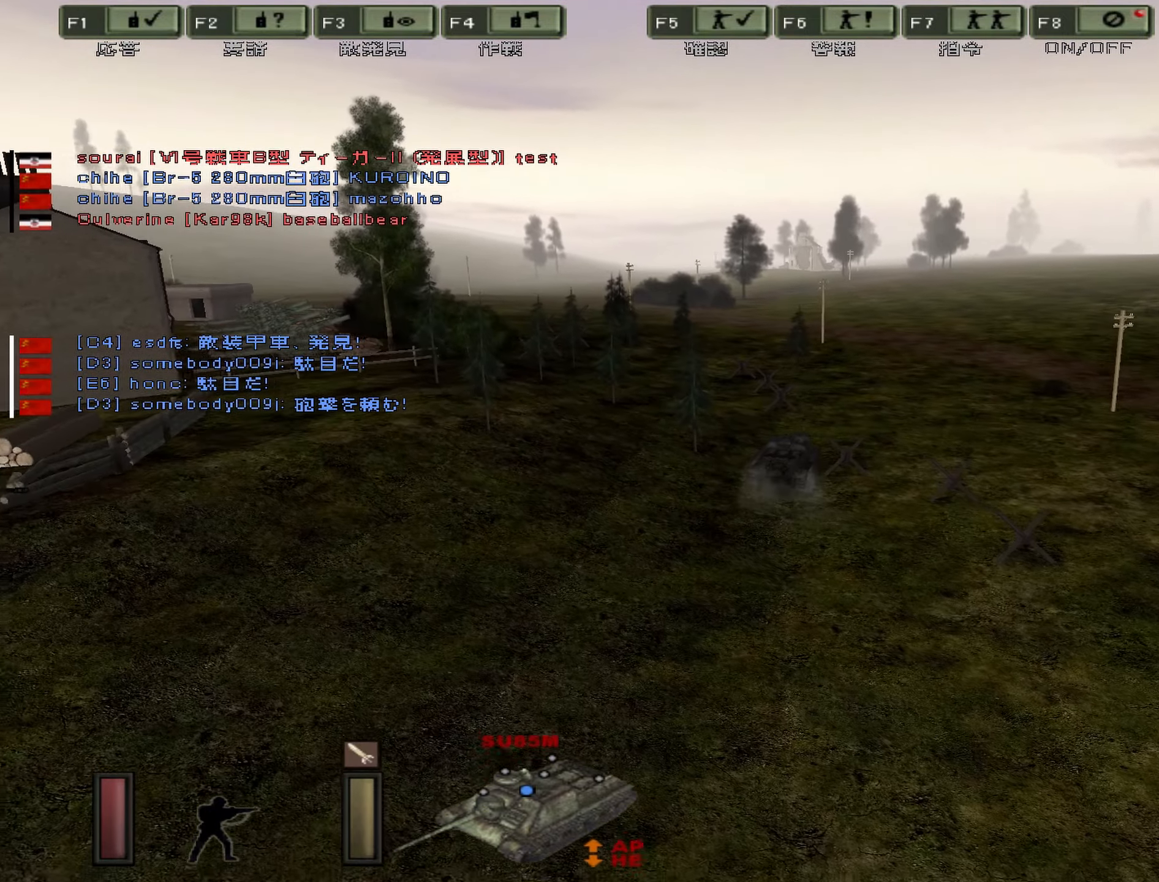
{"keys": ["w"], "events": []}
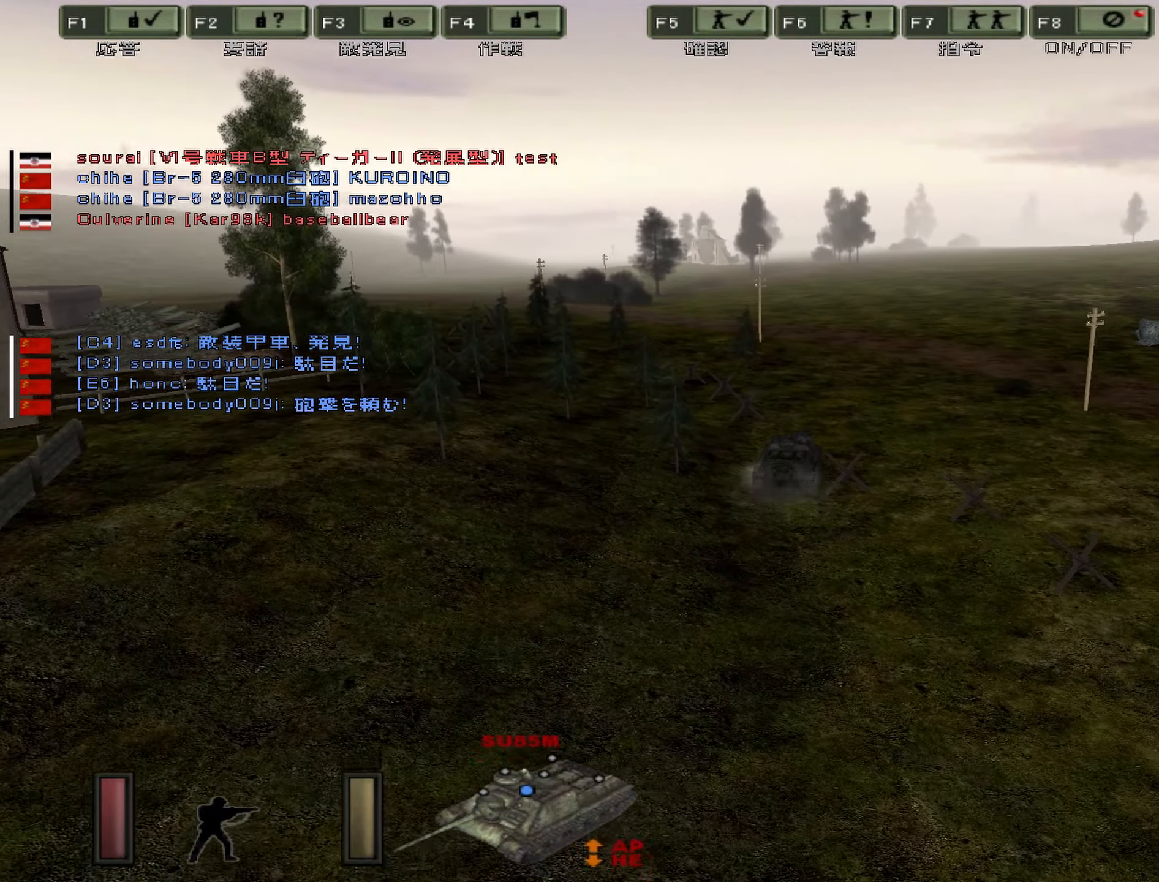
{"keys": ["w"], "events": []}
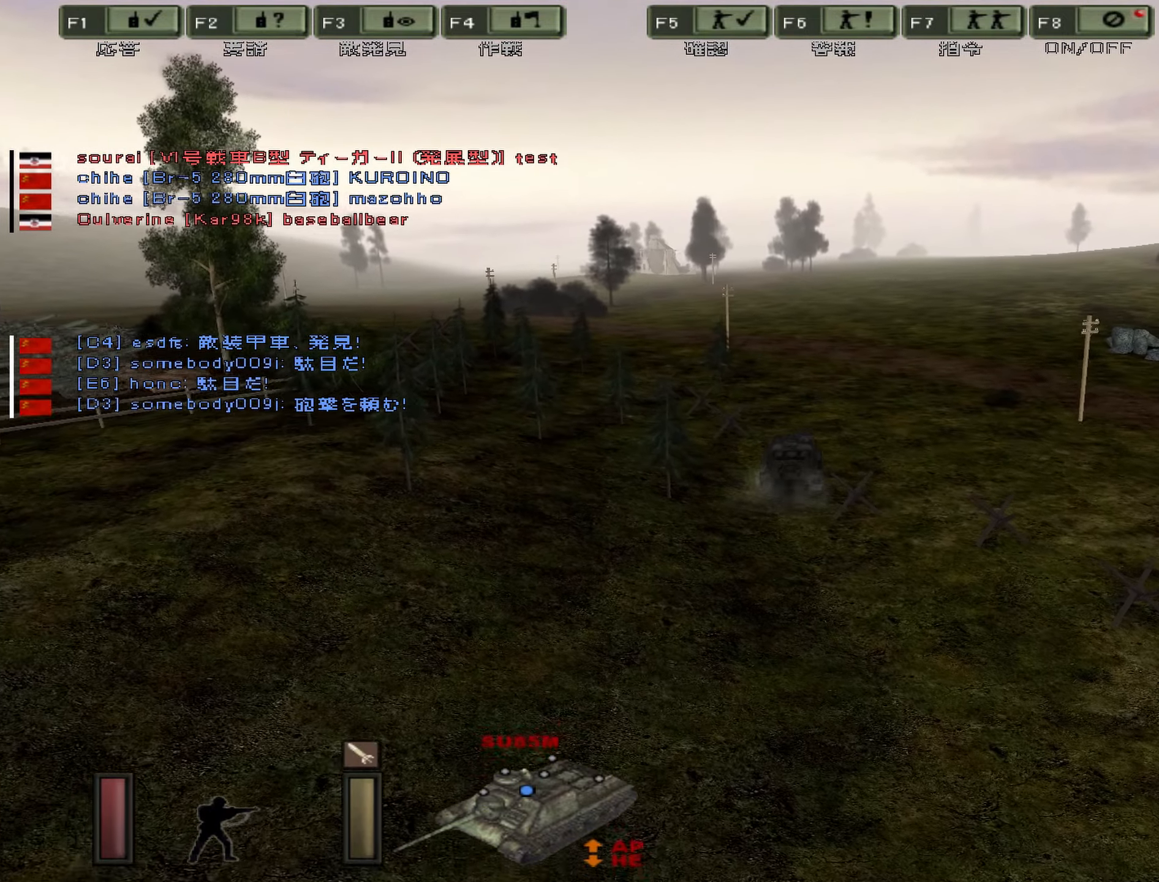
{"keys": ["w"], "events": []}
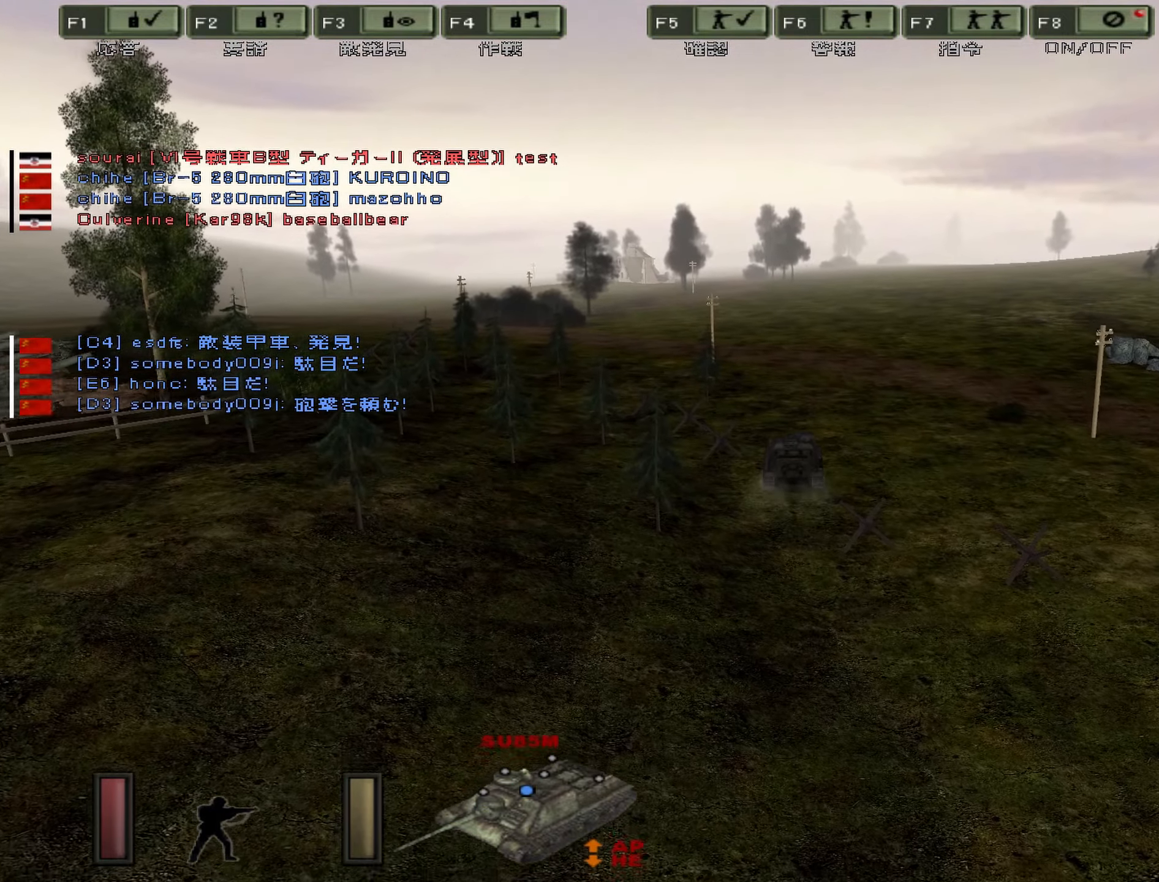
{"keys": ["m", "w"], "events": [[383, "m", "down"]]}
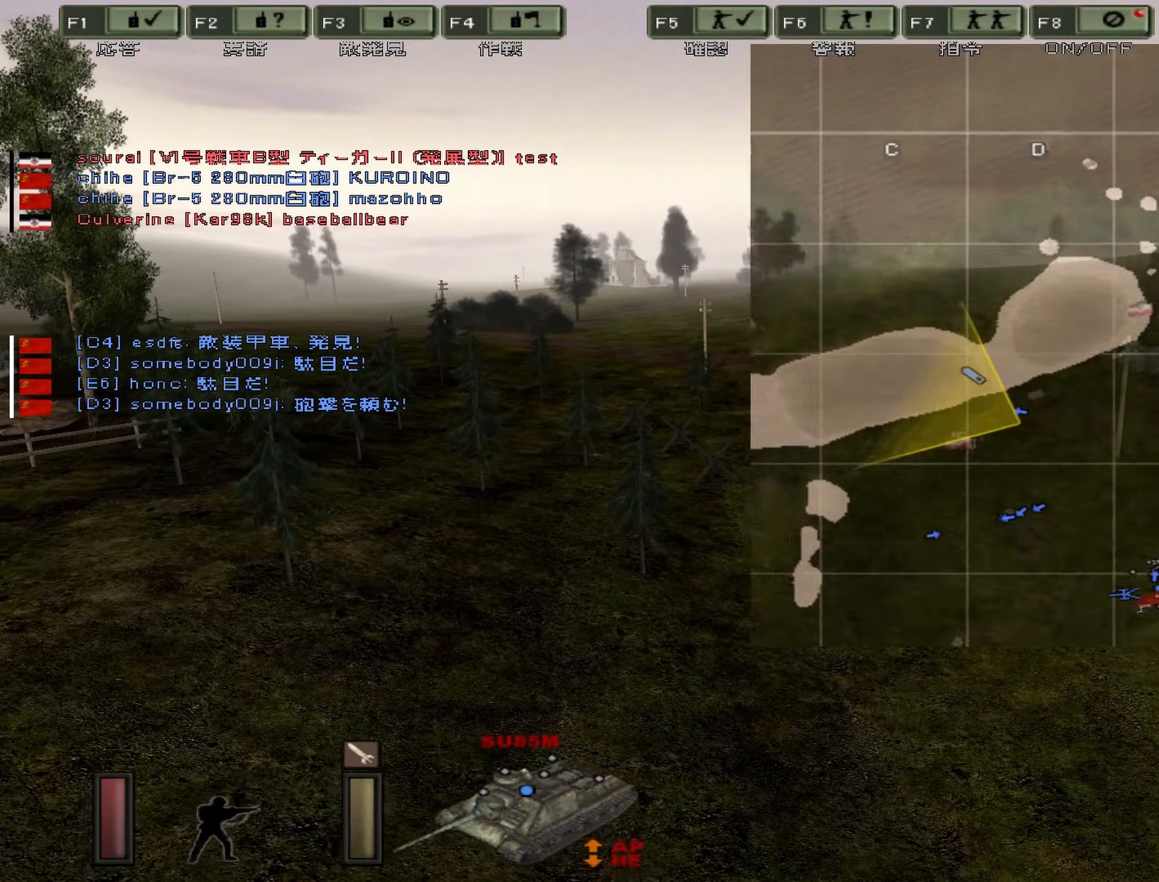
{"keys": ["w"], "events": [[84, "m", "up"]]}
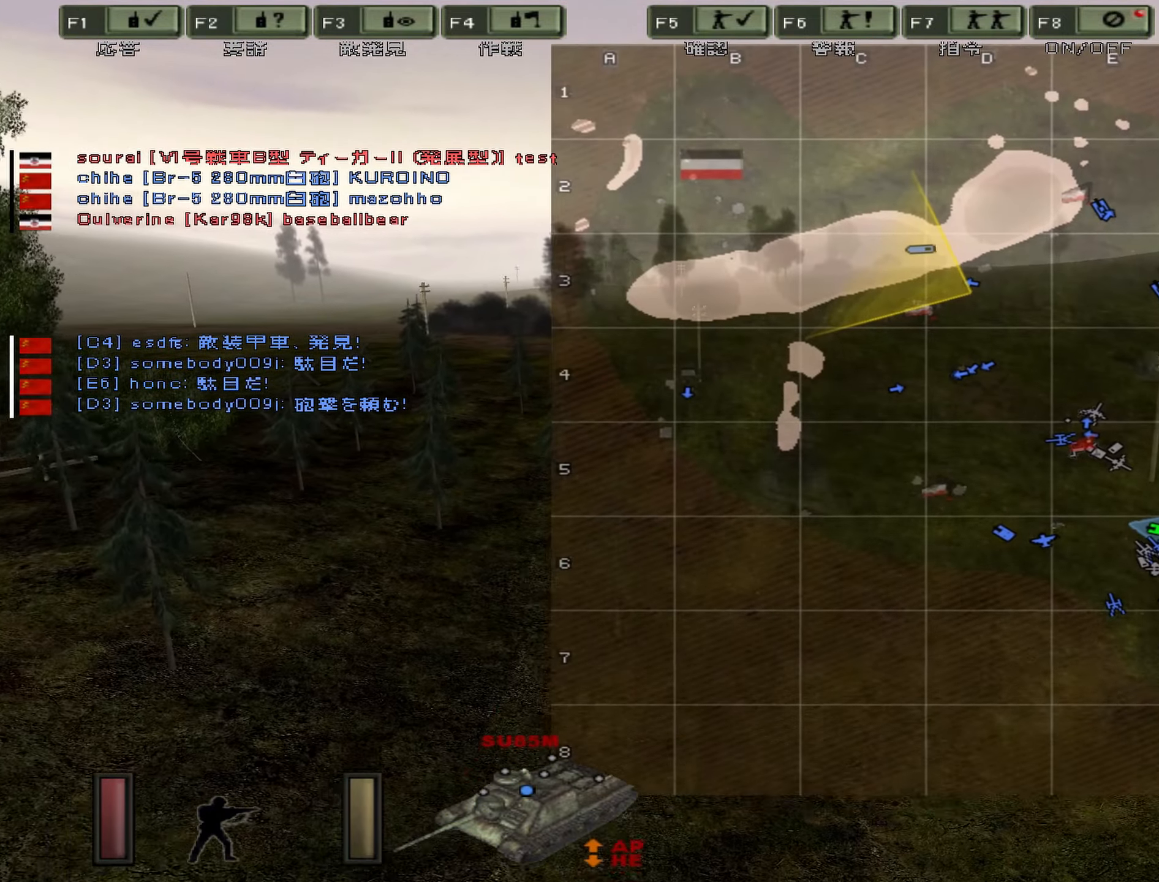
{"keys": ["m", "w"], "events": [[483, "m", "down"]]}
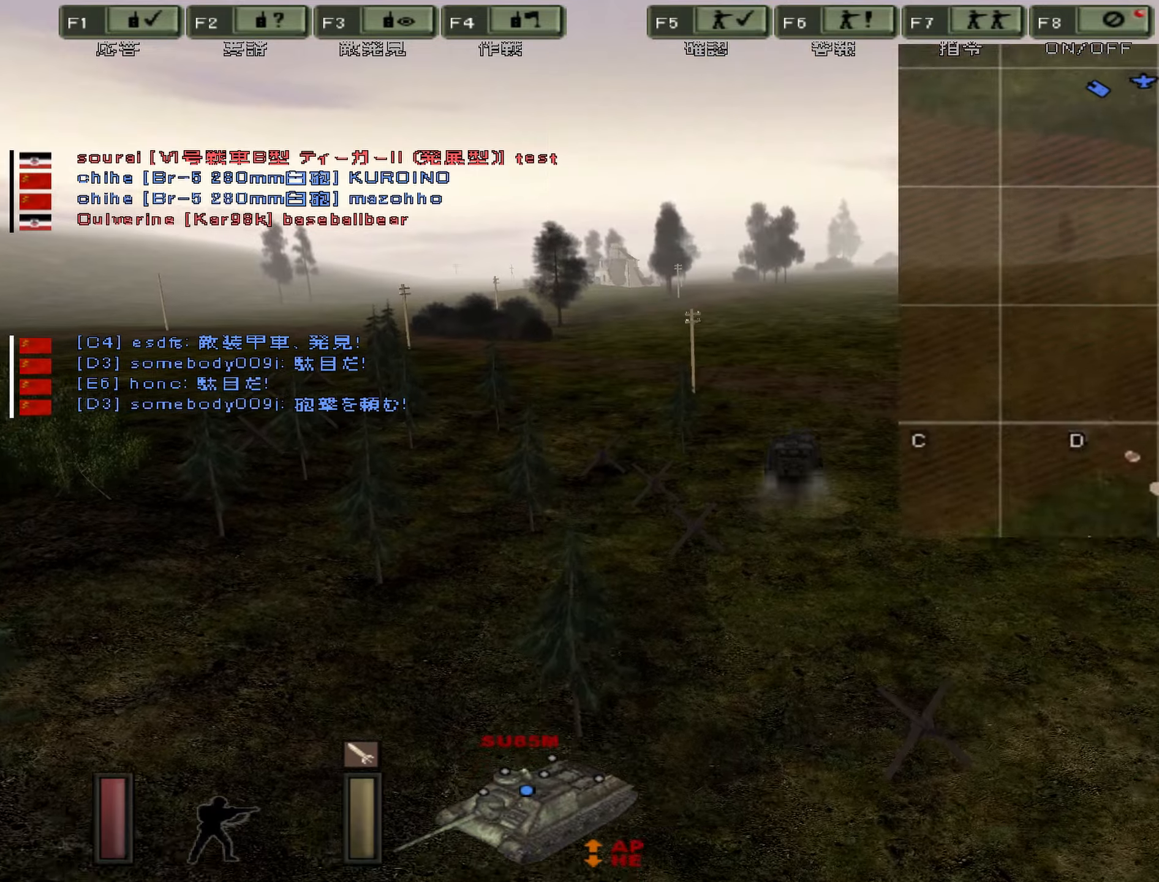
{"keys": ["w"], "events": [[184, "m", "up"]]}
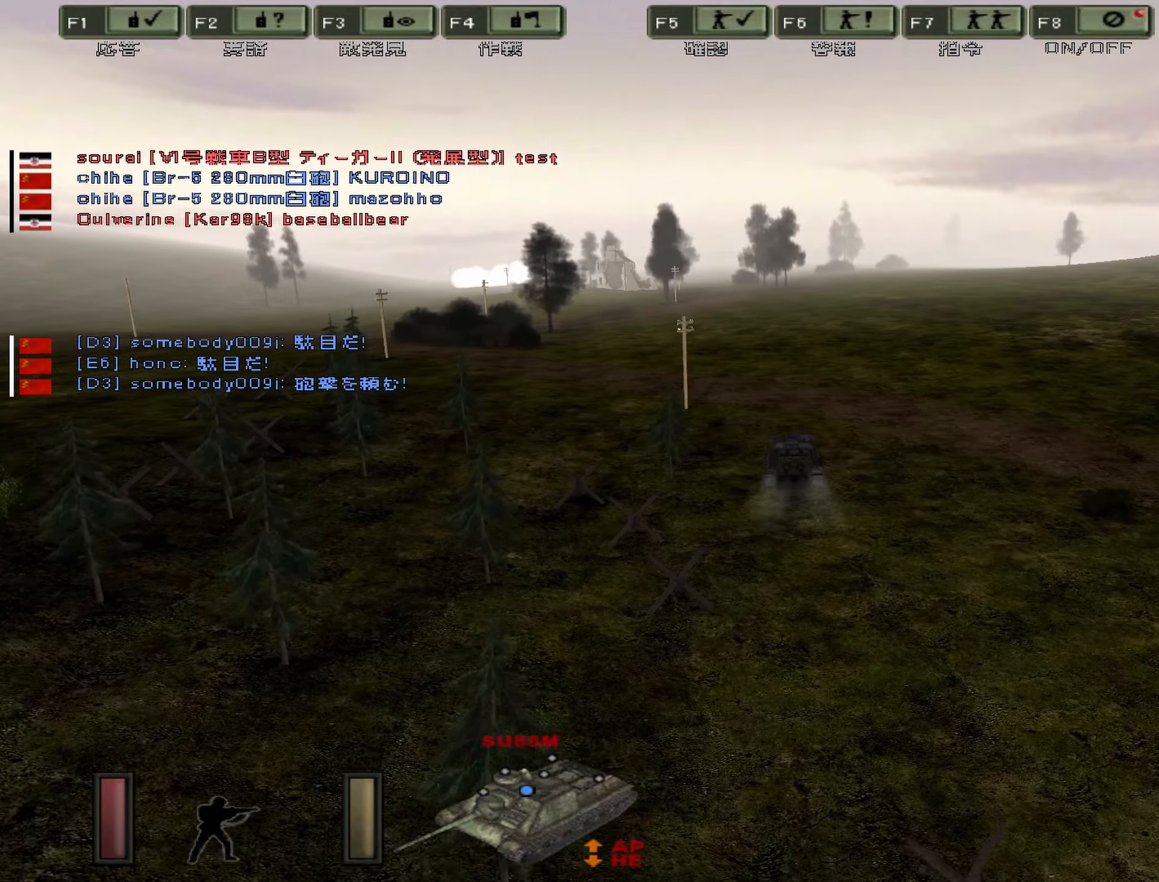
{"keys": ["a", "w"], "events": [[250, "a", "down"]]}
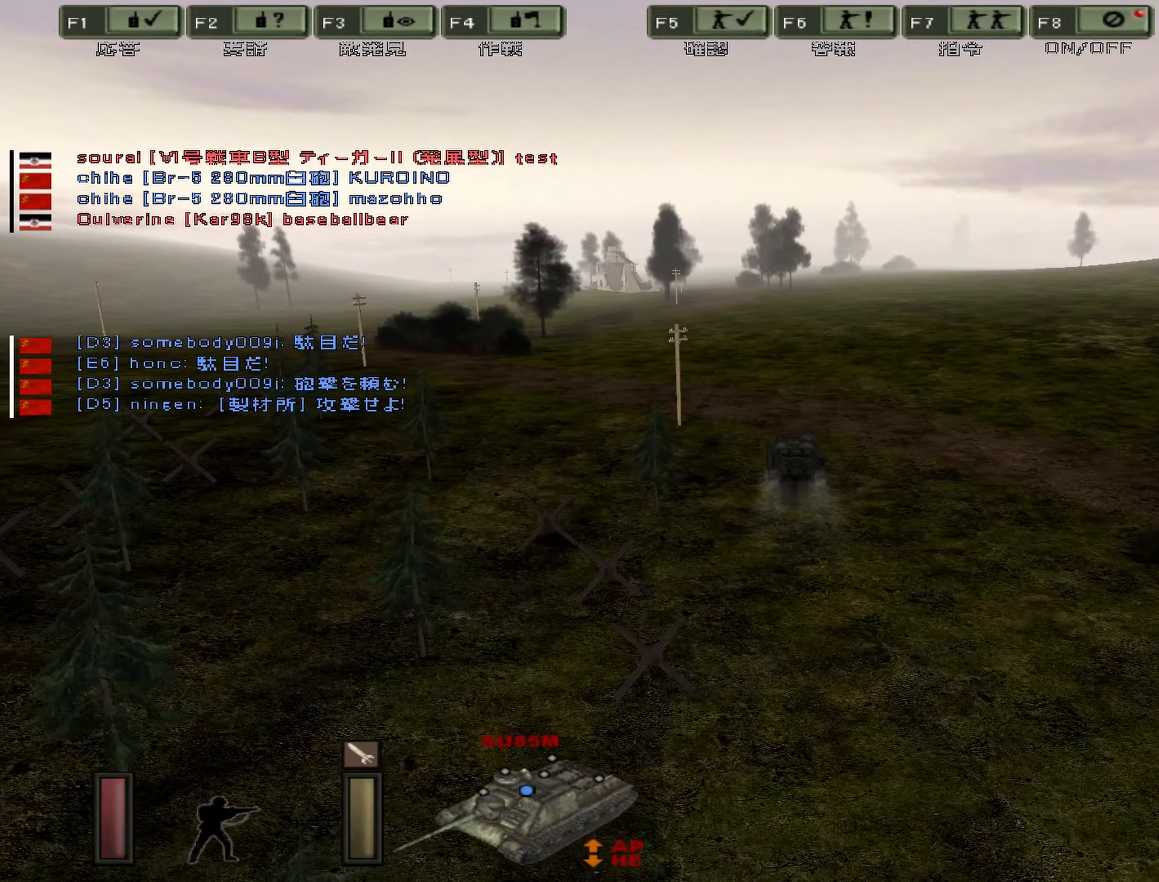
{"keys": ["w"], "events": [[17, "a", "up"]]}
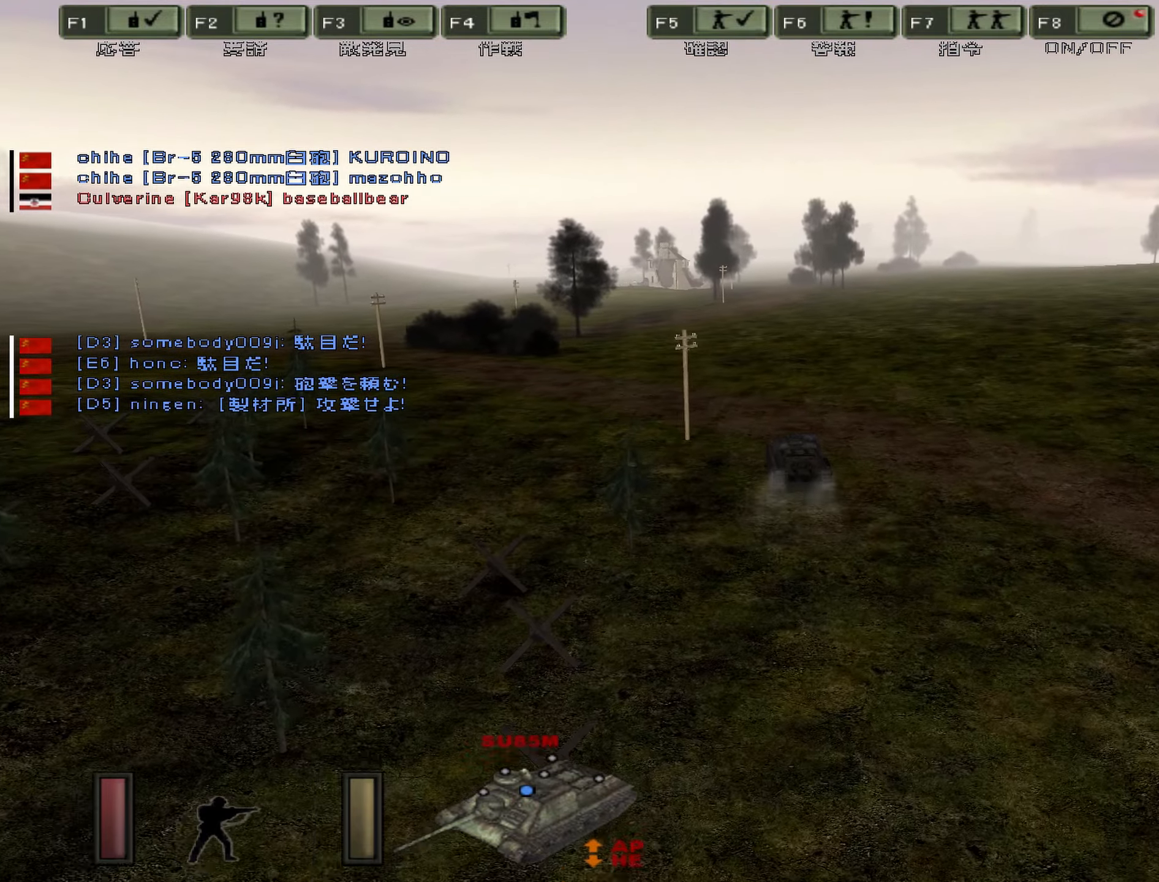
{"keys": ["up", "w"], "events": [[83, "a", "down"], [200, "a", "up"], [434, "up", "down"]]}
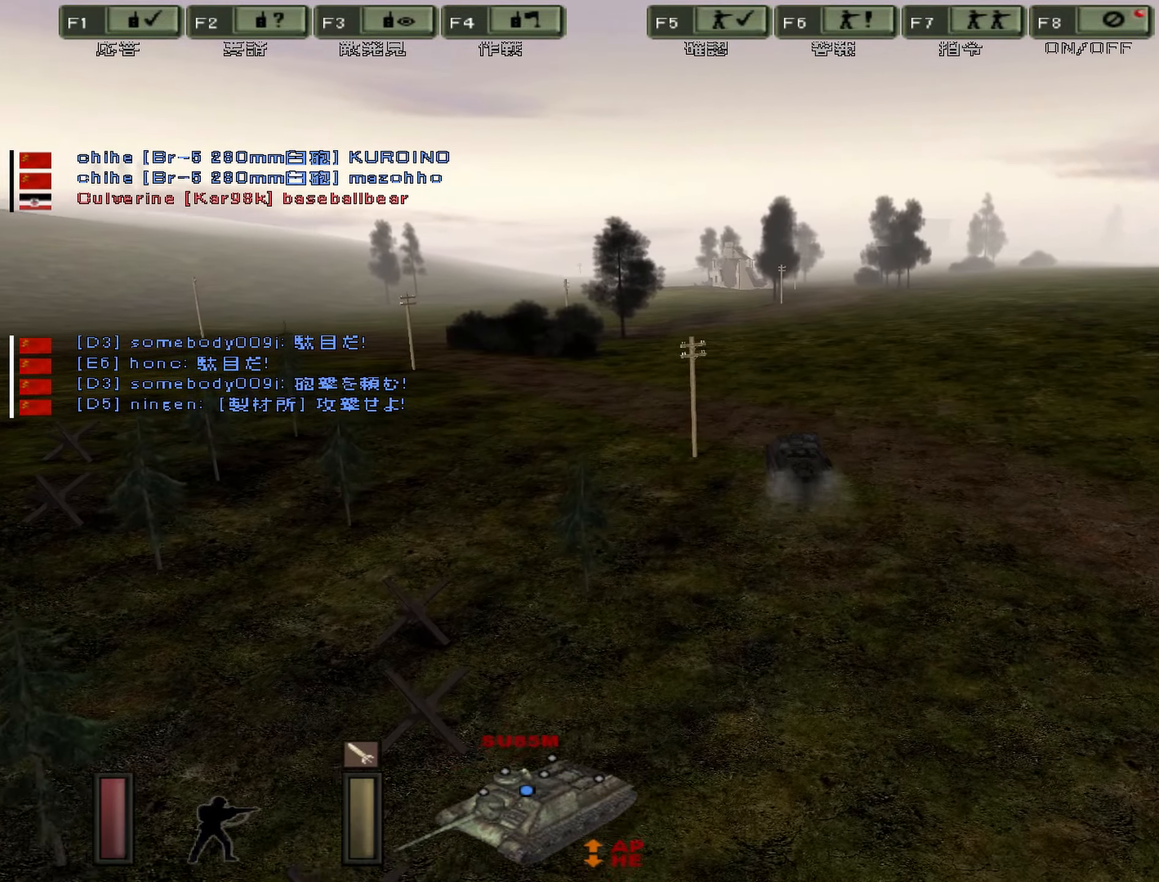
{"keys": ["w"], "events": [[217, "up", "up"]]}
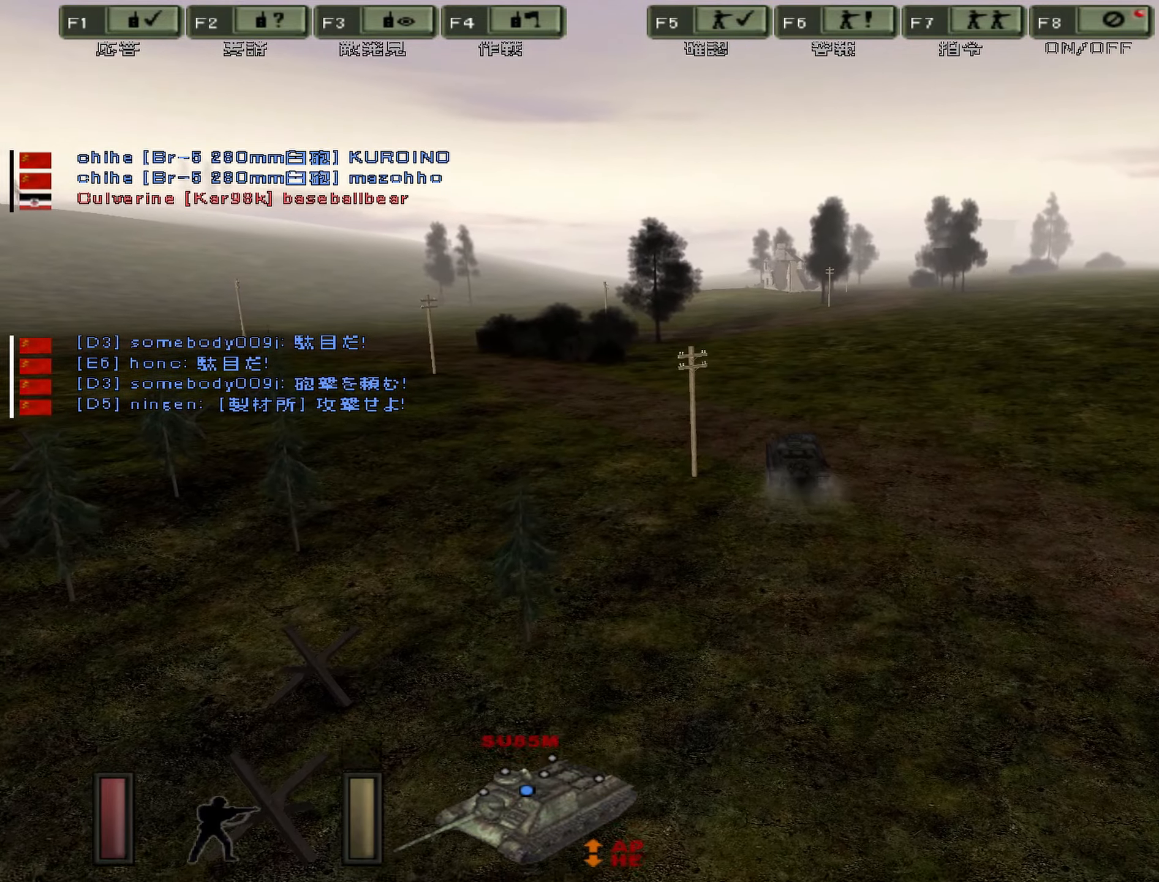
{"keys": ["w"], "events": []}
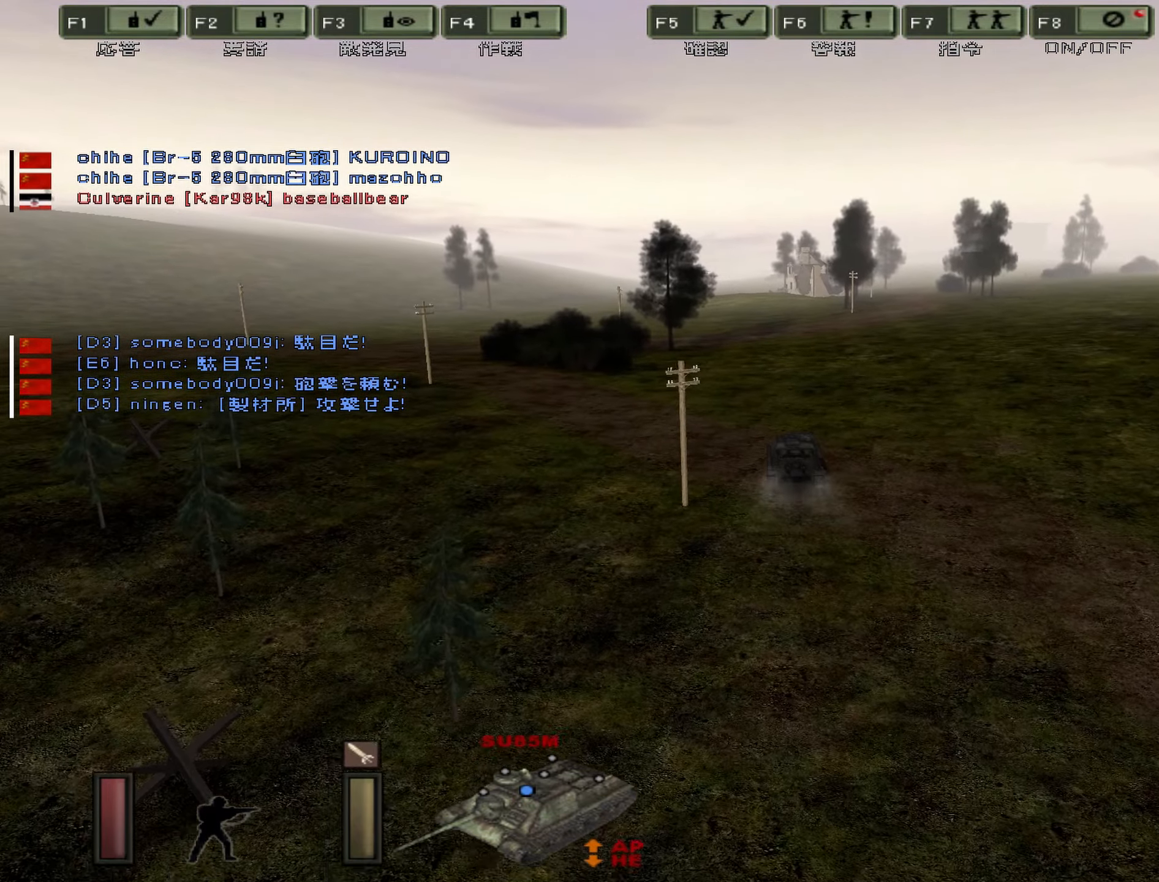
{"keys": ["w"], "events": []}
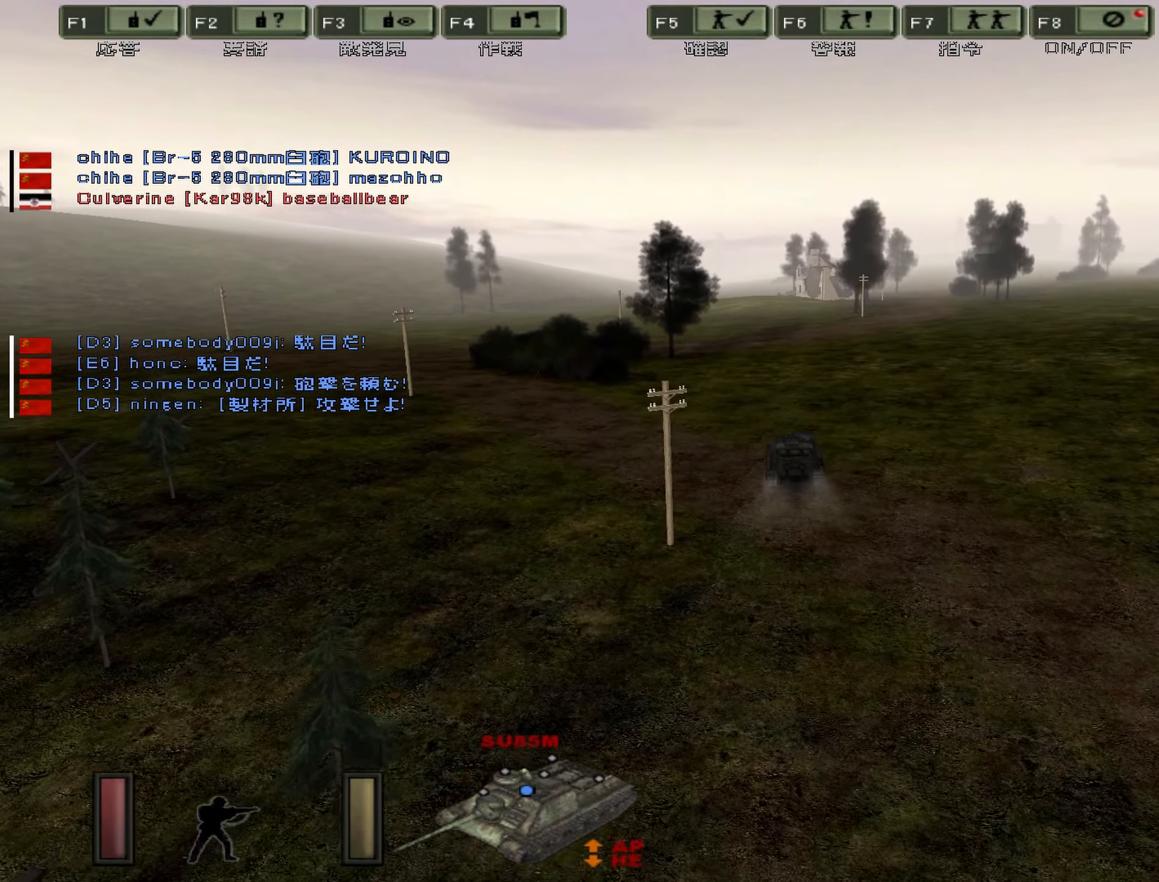
{"keys": ["w"], "events": []}
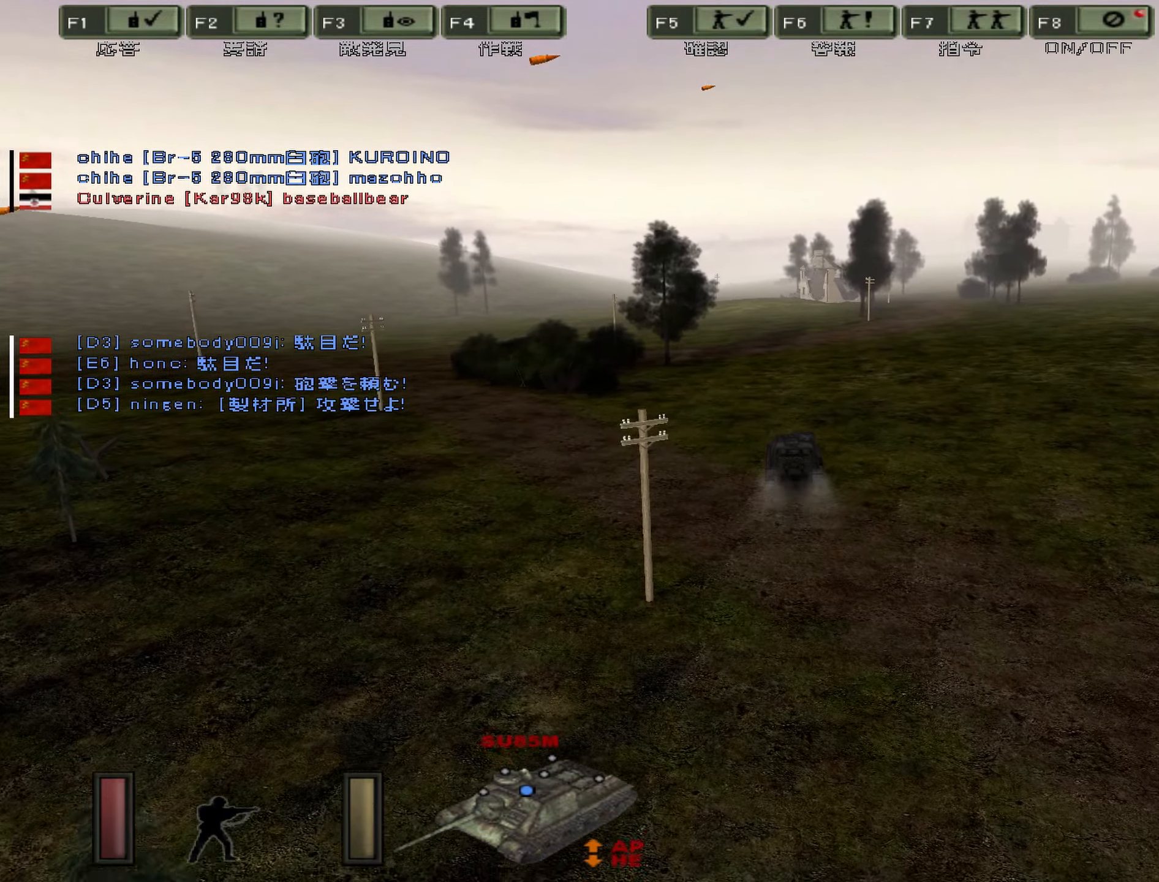
{"keys": ["w"], "events": []}
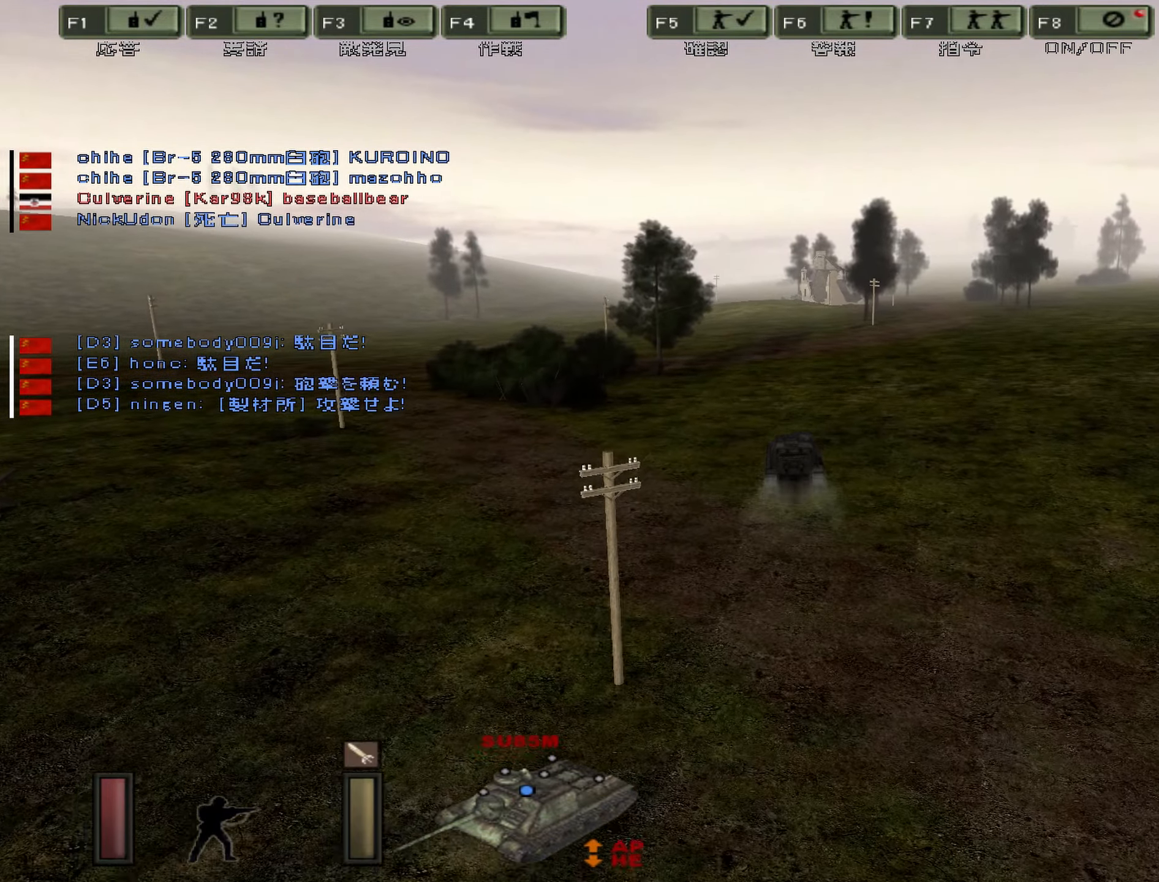
{"keys": ["m", "w"], "events": [[434, "m", "down"]]}
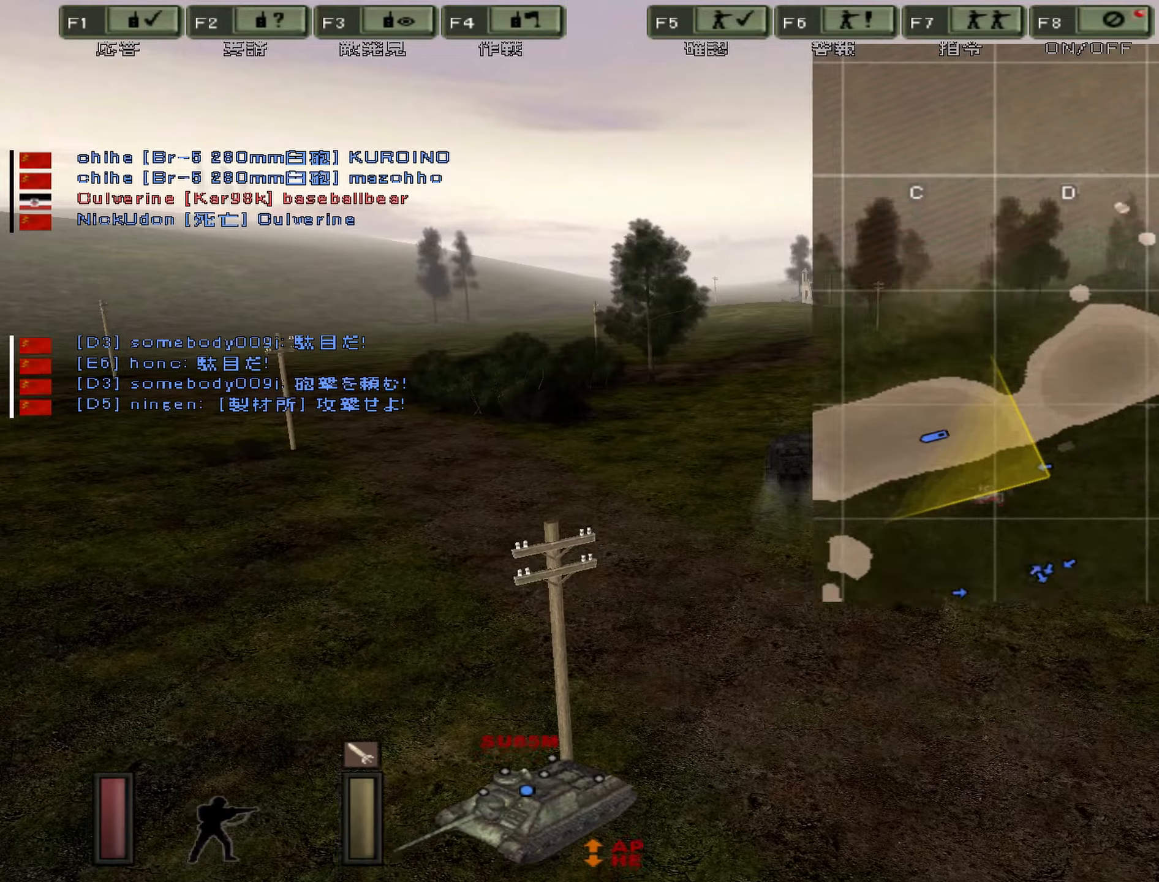
{"keys": ["w"], "events": [[200, "m", "up"]]}
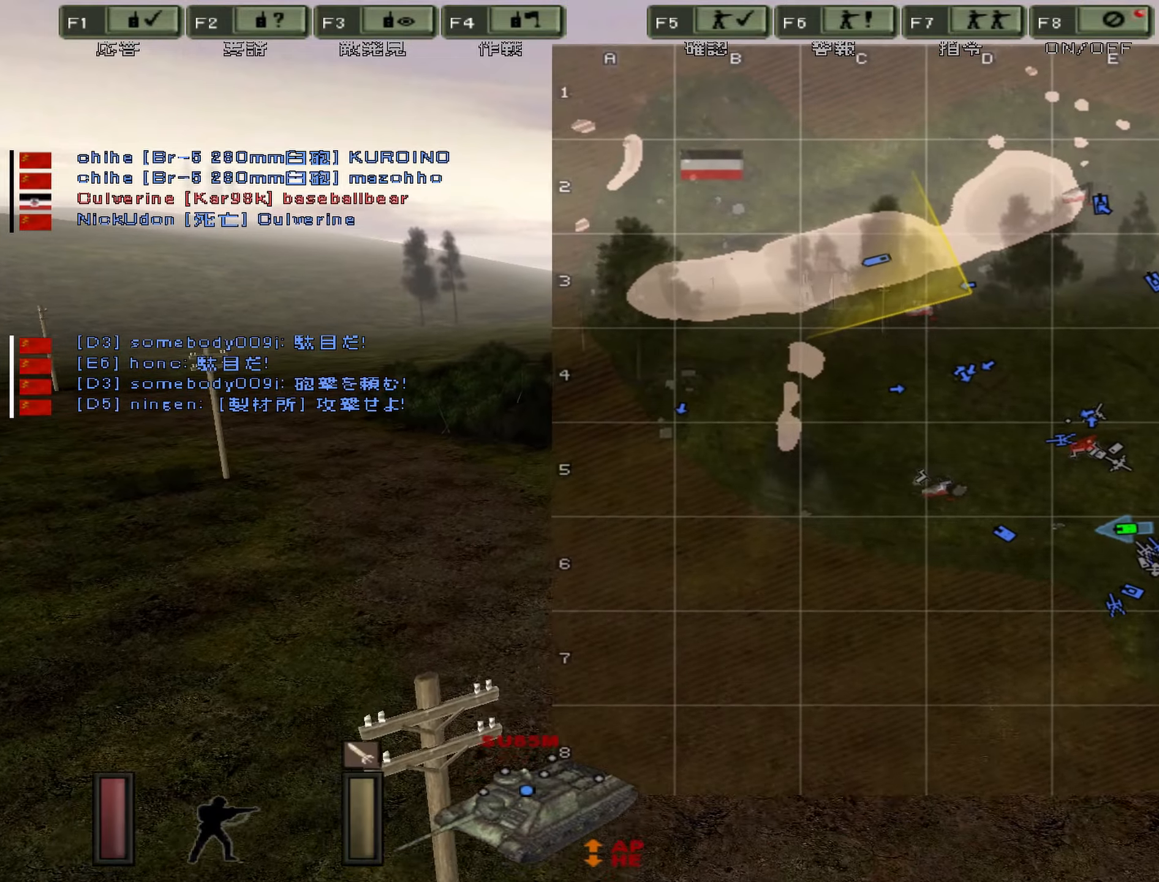
{"keys": ["w"], "events": []}
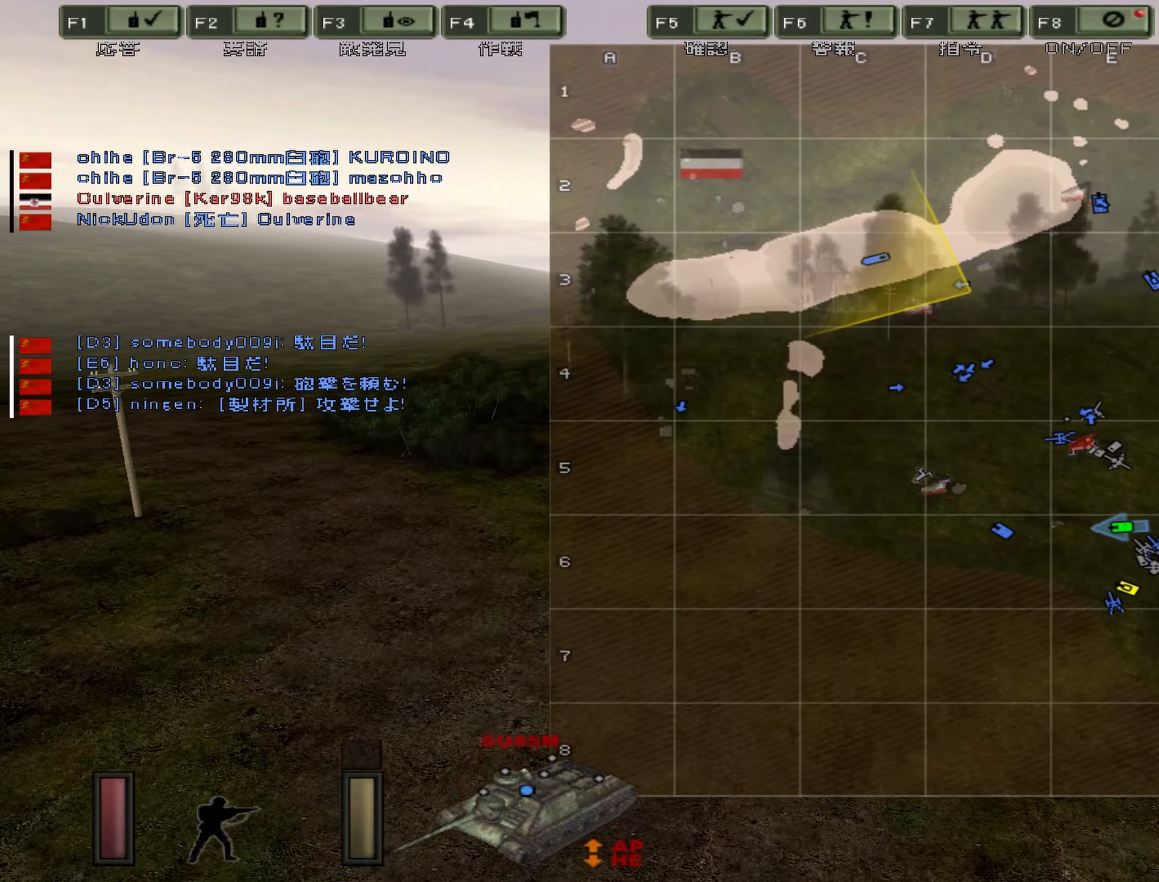
{"keys": ["m", "w"], "events": [[350, "m", "down"]]}
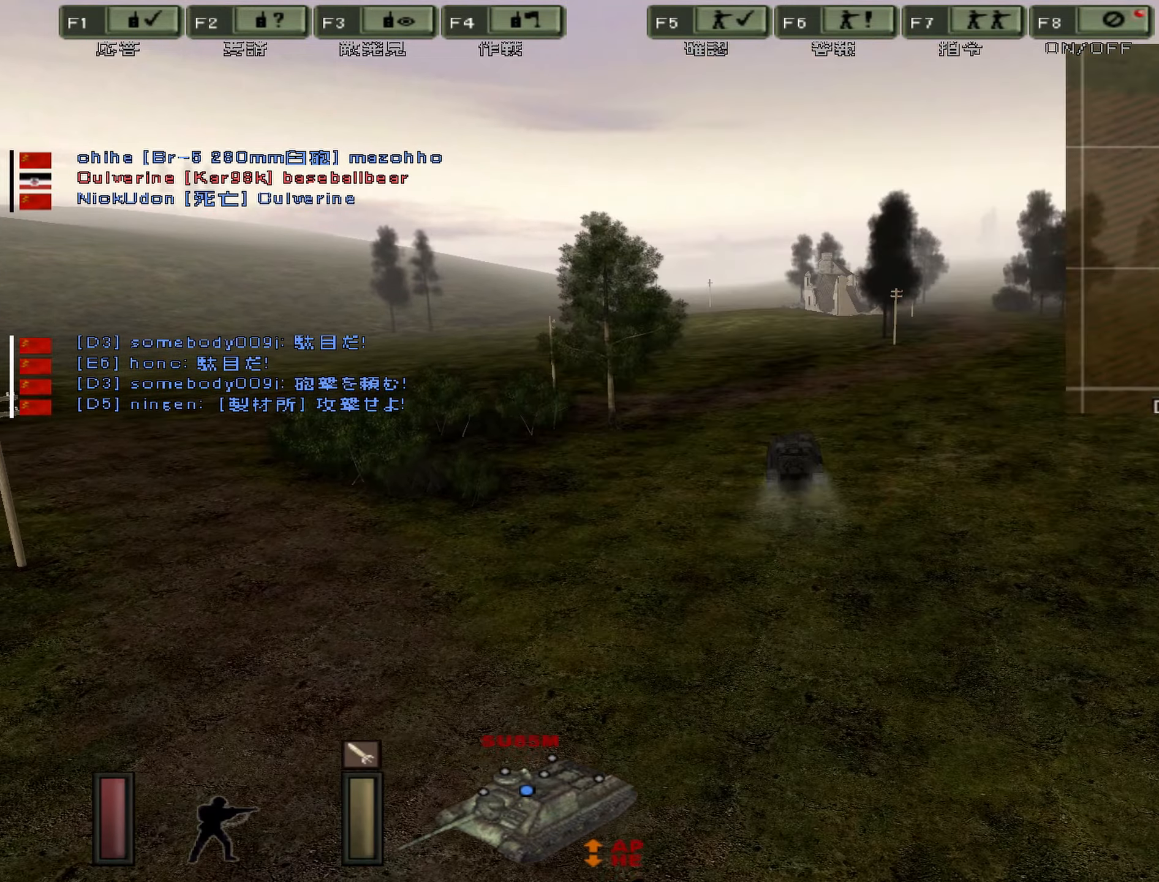
{"keys": ["w"], "events": [[50, "m", "up"]]}
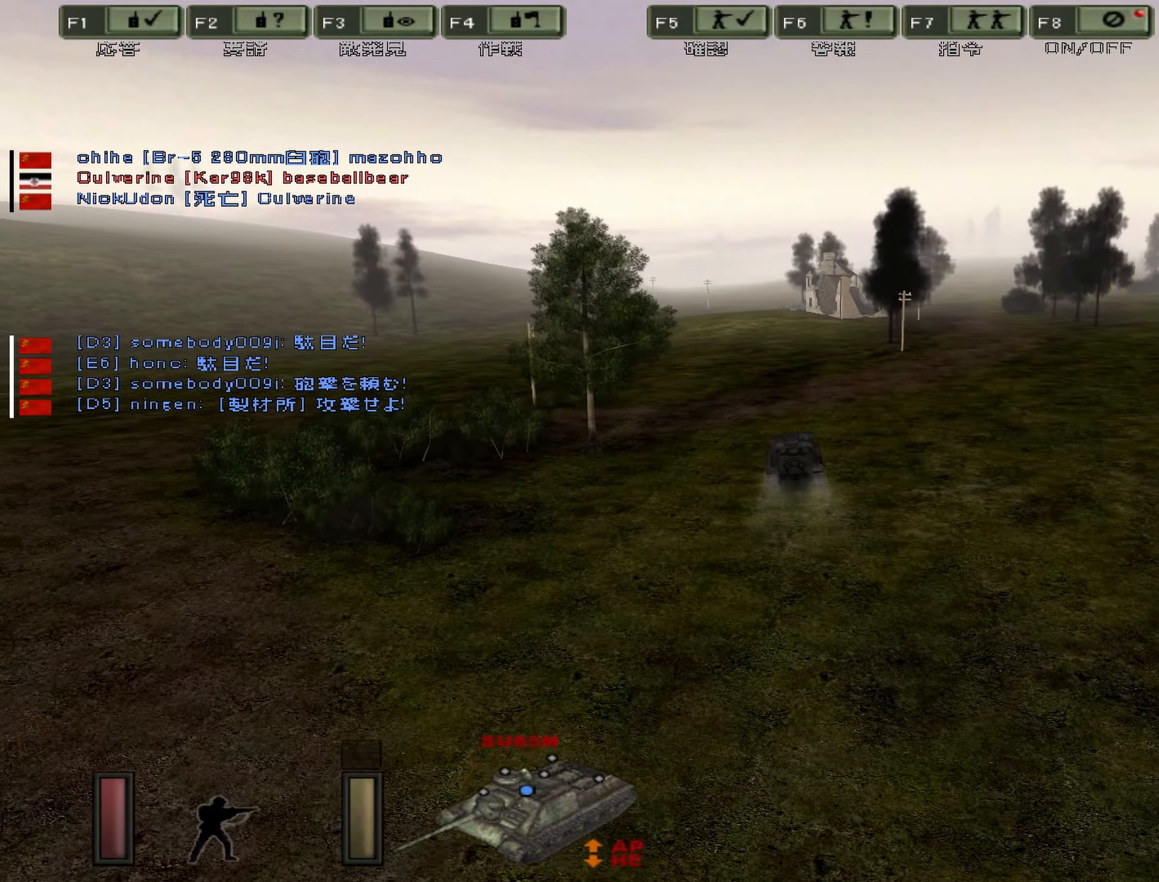
{"keys": ["w"], "events": []}
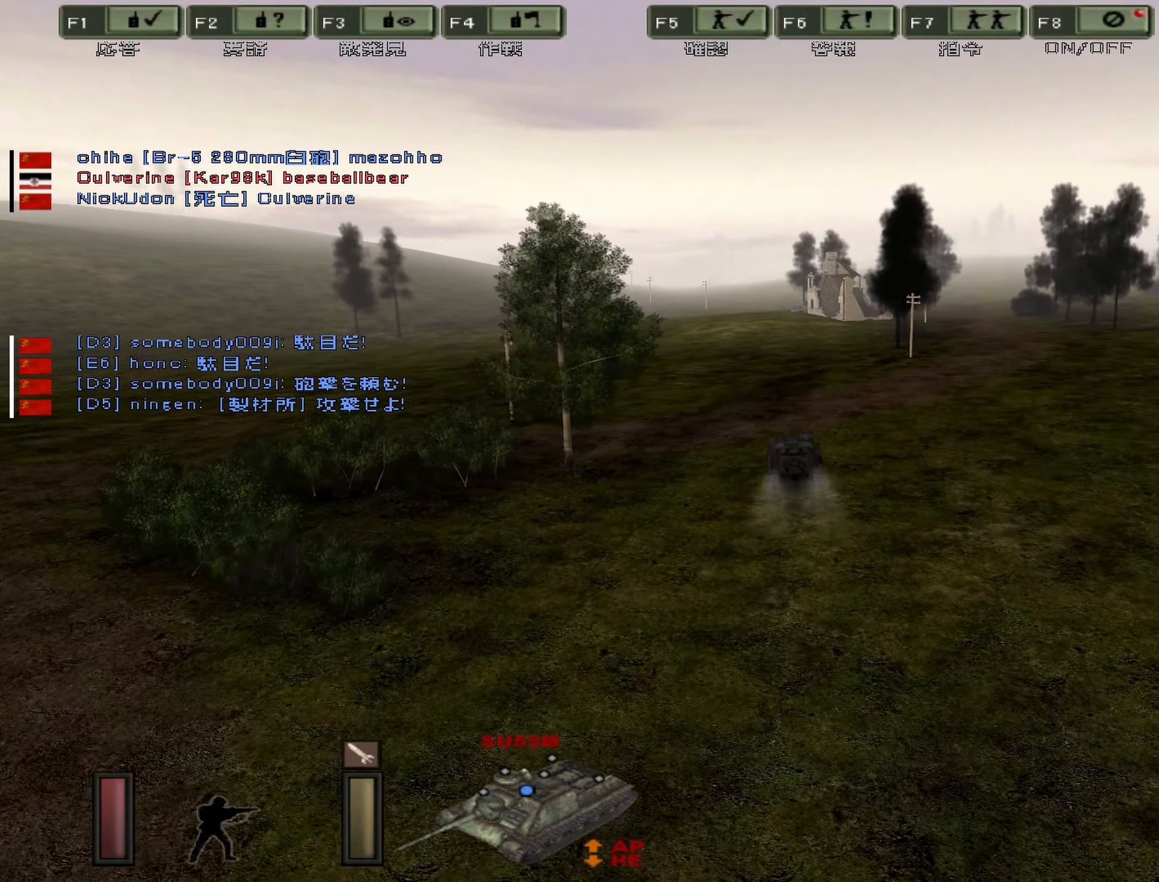
{"keys": ["right", "w"], "events": [[200, "v", "down"], [401, "v", "up"], [451, "right", "down"]]}
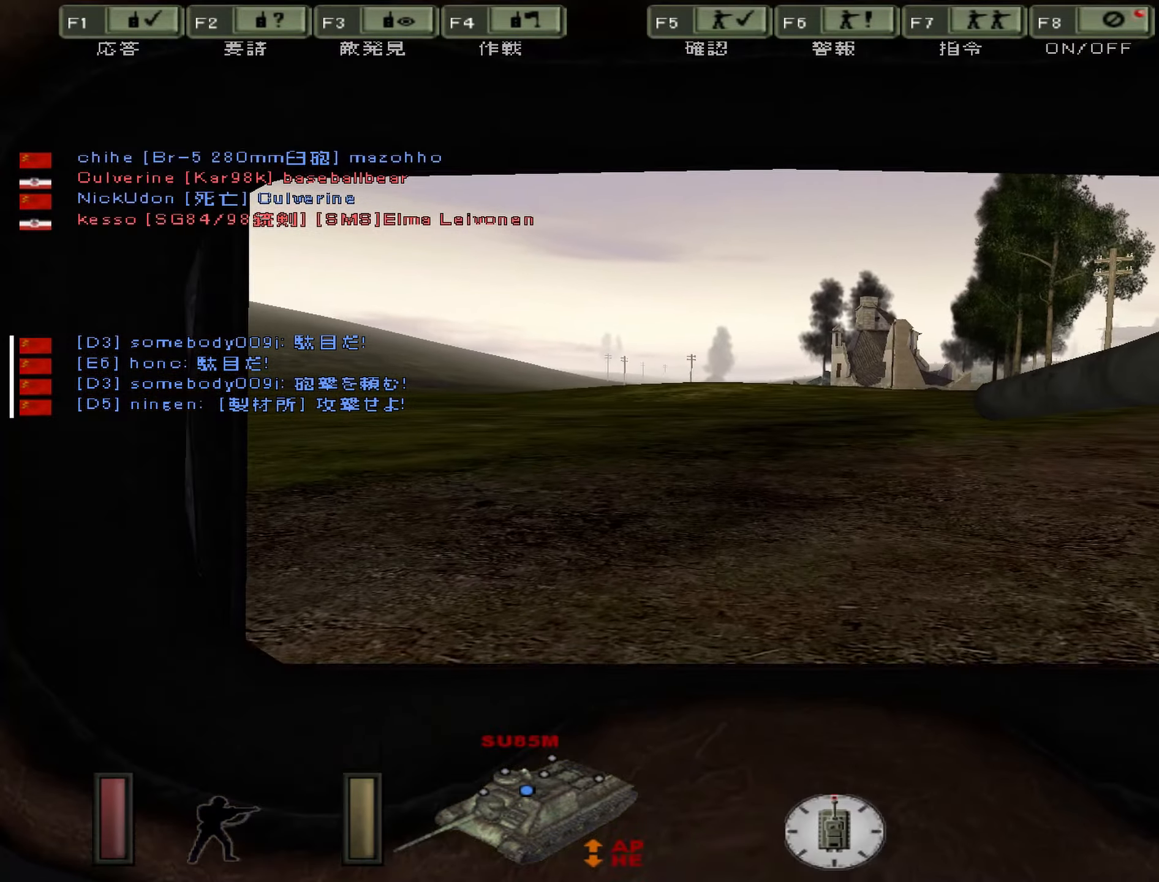
{"keys": ["down", "w"]}